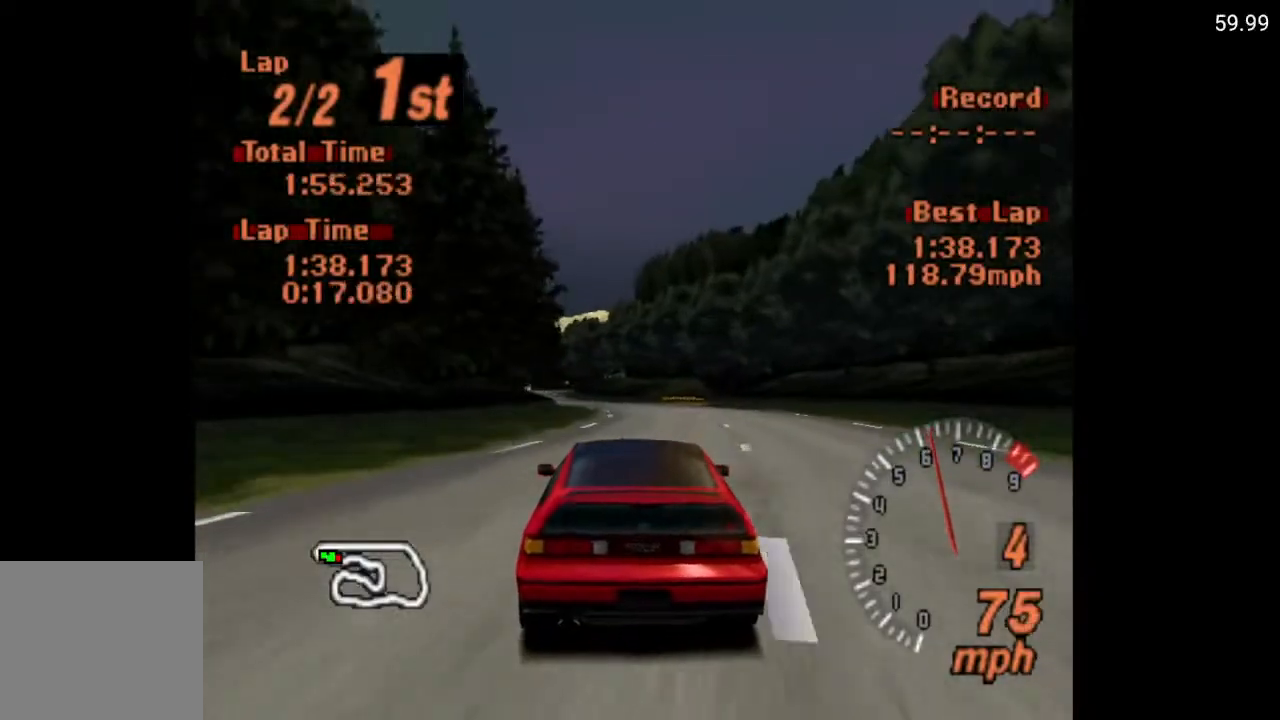
Gameplay with a controller (Xbox layout); each line is a JSON object with the inputs held at the frame after it. "events" lists button and stick changes between this image and that frame as [ms after this image, input, new state], when the widget could be followed in between.
{"buttons": ["A", "DPAD_LEFT"], "left_stick": "center", "right_stick": "center", "events": [[467, "DPAD_LEFT", "down"]]}
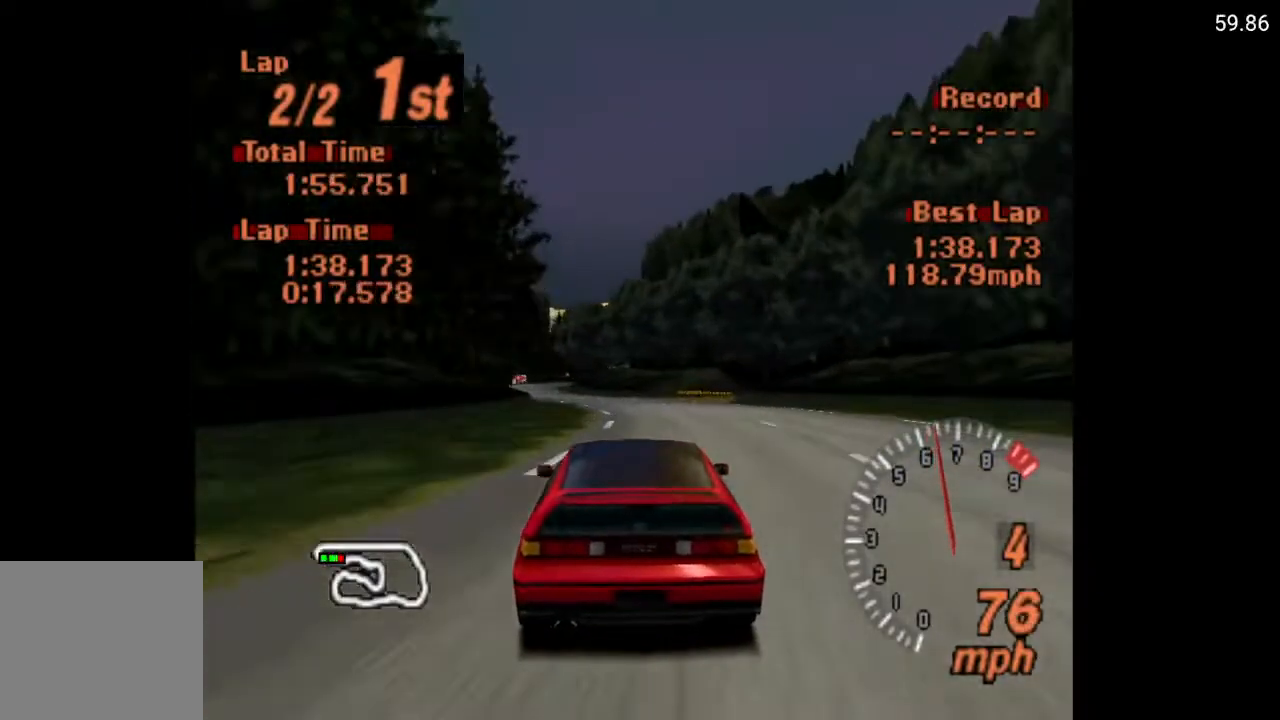
{"buttons": ["A"], "left_stick": "center", "right_stick": "center", "events": [[50, "DPAD_LEFT", "up"]]}
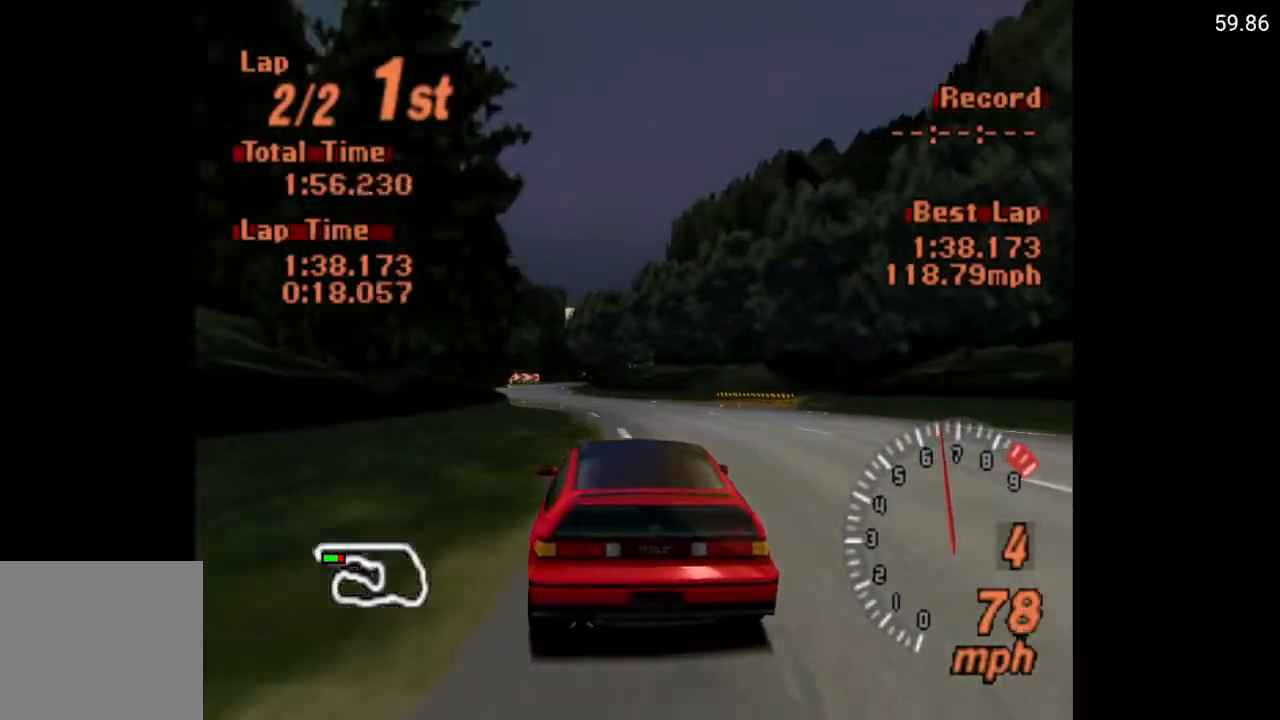
{"buttons": ["A"], "left_stick": "center", "right_stick": "center", "events": [[317, "DPAD_LEFT", "down"], [367, "DPAD_LEFT", "up"]]}
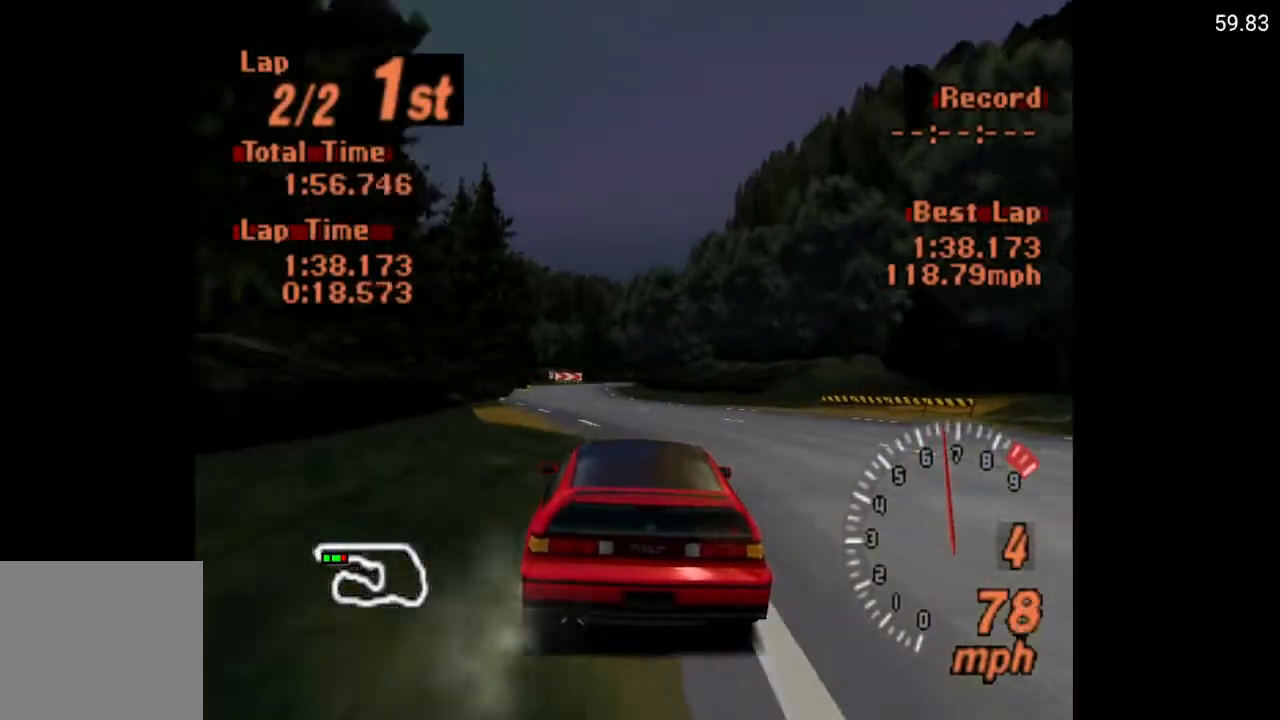
{"buttons": ["A"], "left_stick": "center", "right_stick": "center", "events": [[383, "DPAD_LEFT", "down"], [433, "DPAD_LEFT", "up"]]}
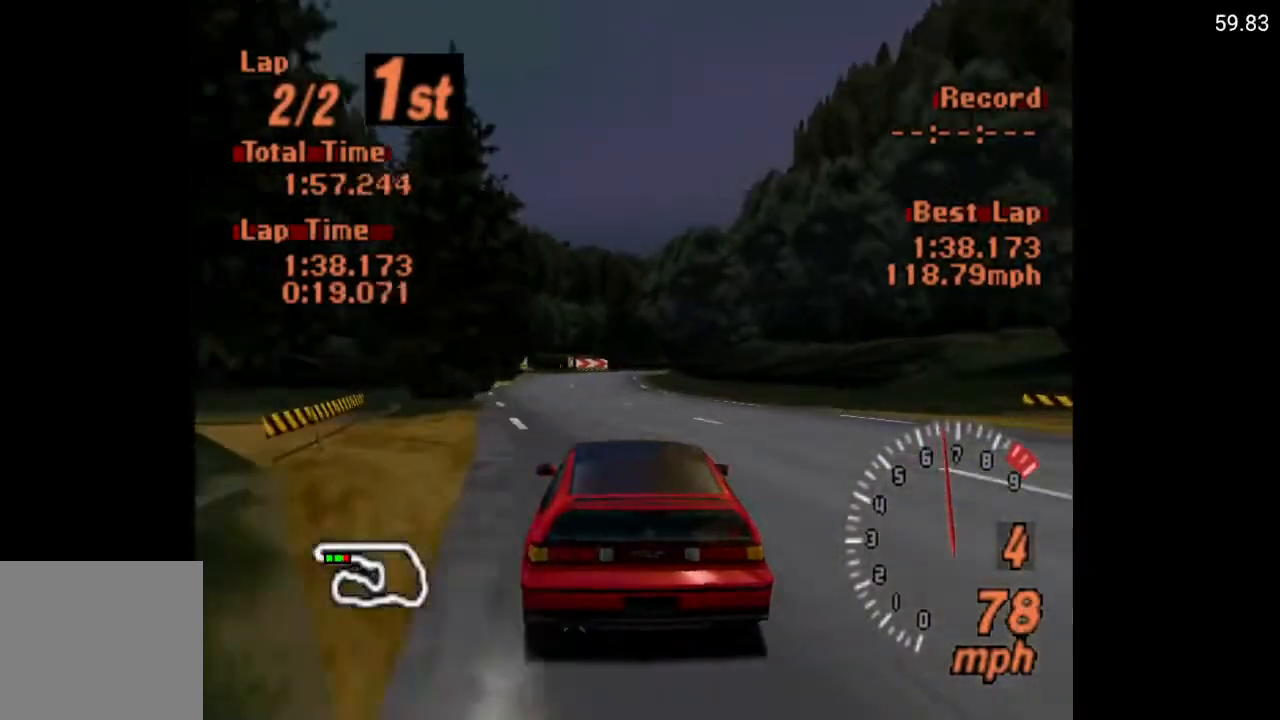
{"buttons": ["A"], "left_stick": "center", "right_stick": "center", "events": []}
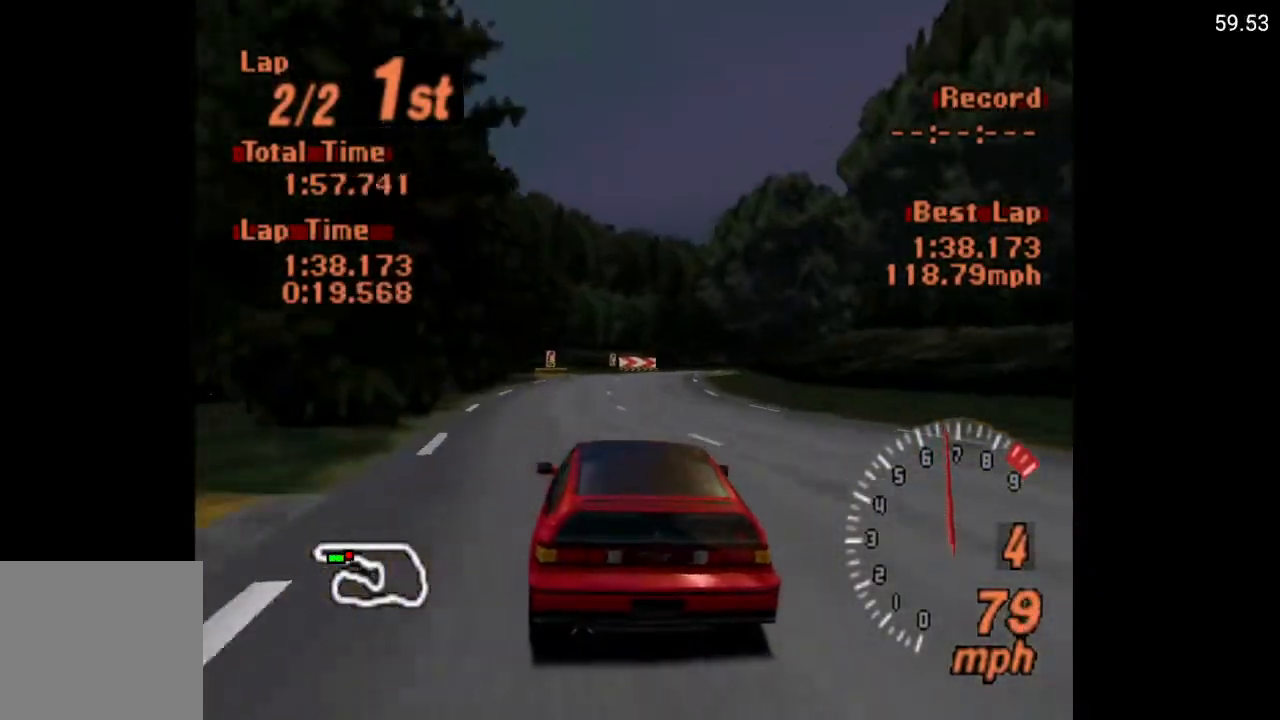
{"buttons": ["A"], "left_stick": "center", "right_stick": "center", "events": [[50, "DPAD_RIGHT", "down"], [183, "DPAD_RIGHT", "up"], [383, "DPAD_RIGHT", "down"], [500, "DPAD_RIGHT", "up"]]}
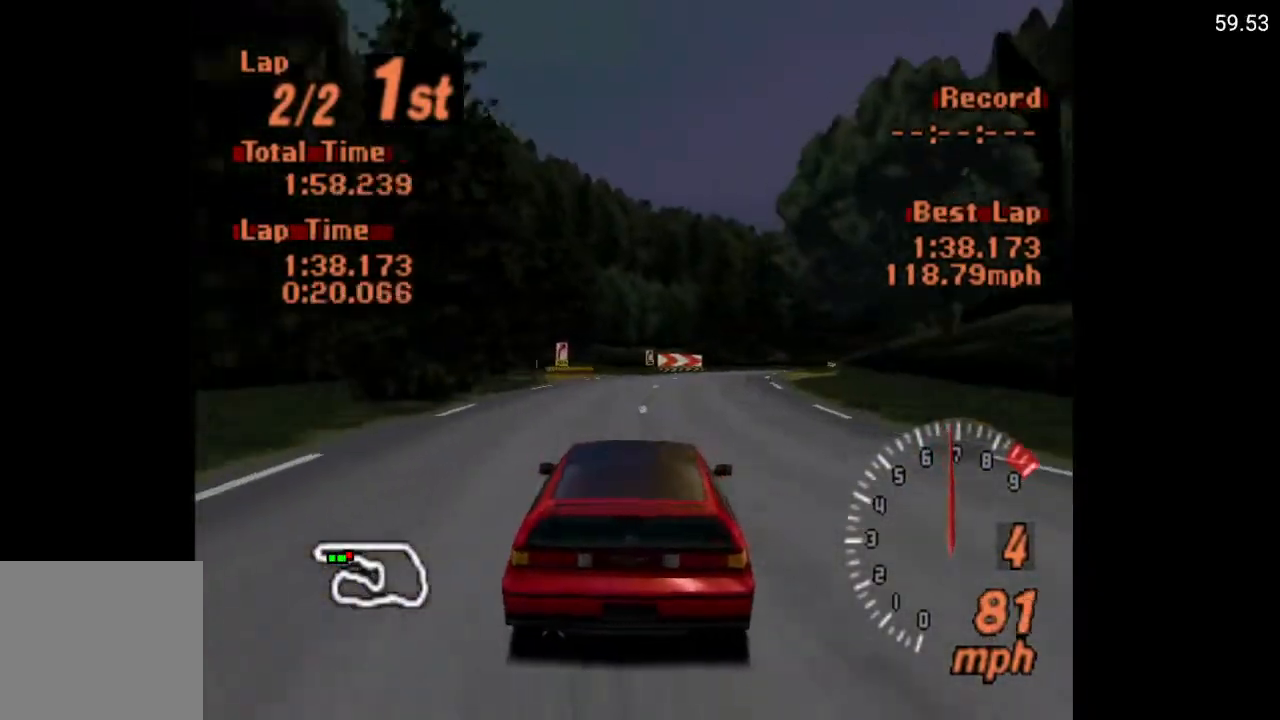
{"buttons": ["A"], "left_stick": "center", "right_stick": "center", "events": [[283, "DPAD_RIGHT", "down"], [417, "DPAD_RIGHT", "up"]]}
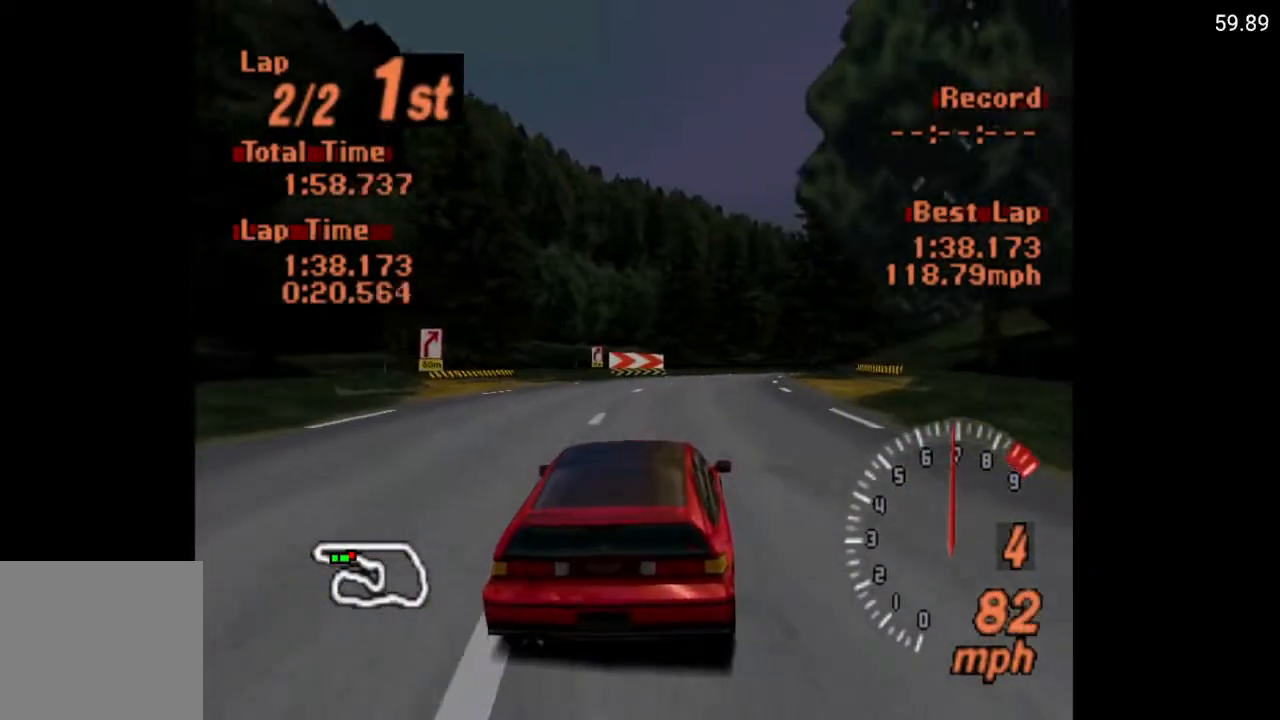
{"buttons": ["A"], "left_stick": "center", "right_stick": "center", "events": [[450, "DPAD_RIGHT", "down"], [500, "DPAD_RIGHT", "up"]]}
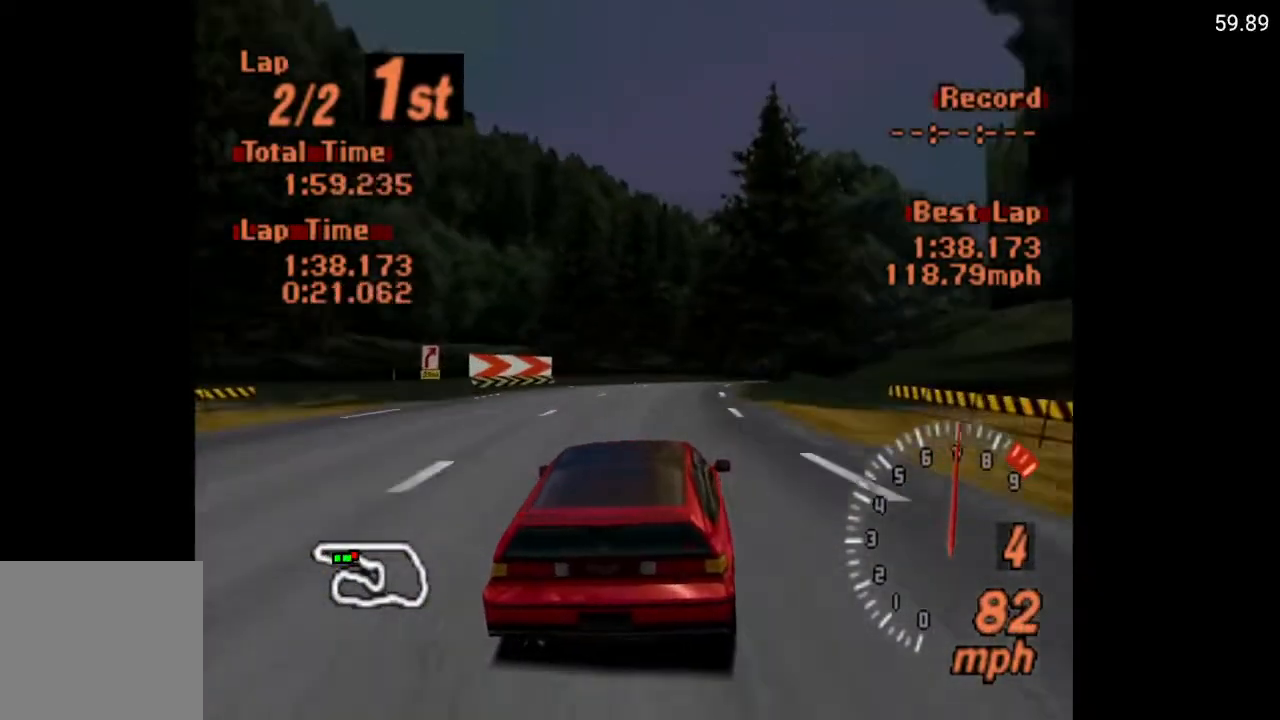
{"buttons": ["A"], "left_stick": "center", "right_stick": "center", "events": [[183, "DPAD_RIGHT", "down"], [250, "DPAD_RIGHT", "up"], [350, "DPAD_RIGHT", "down"], [500, "DPAD_RIGHT", "up"]]}
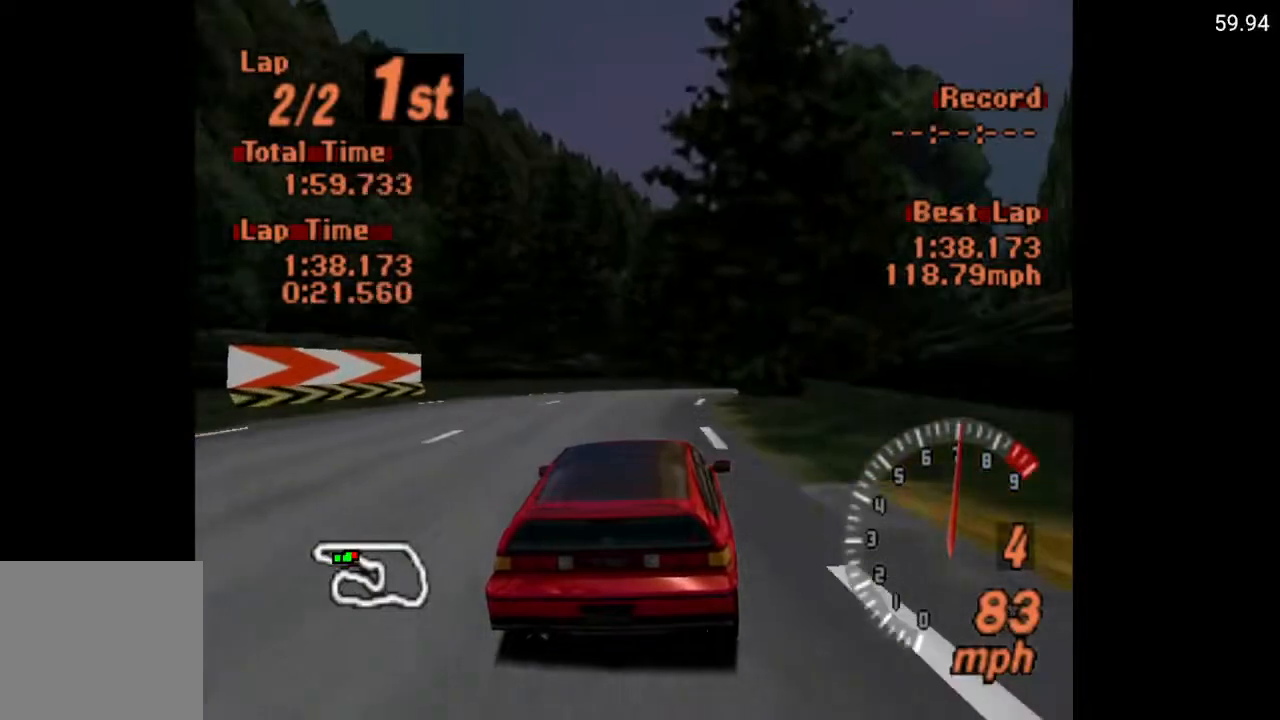
{"buttons": ["A"], "left_stick": "center", "right_stick": "center", "events": [[133, "DPAD_RIGHT", "down"], [183, "DPAD_RIGHT", "up"]]}
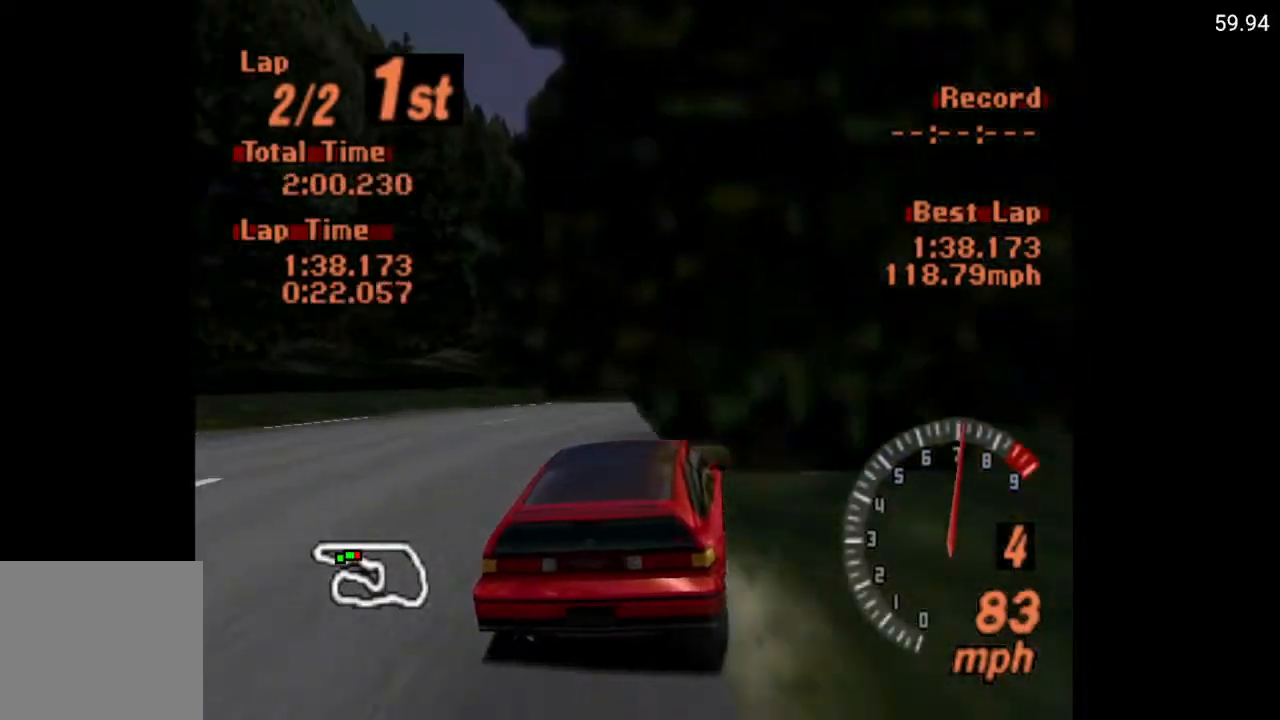
{"buttons": ["A"], "left_stick": "center", "right_stick": "center", "events": [[250, "DPAD_RIGHT", "down"], [467, "DPAD_RIGHT", "up"]]}
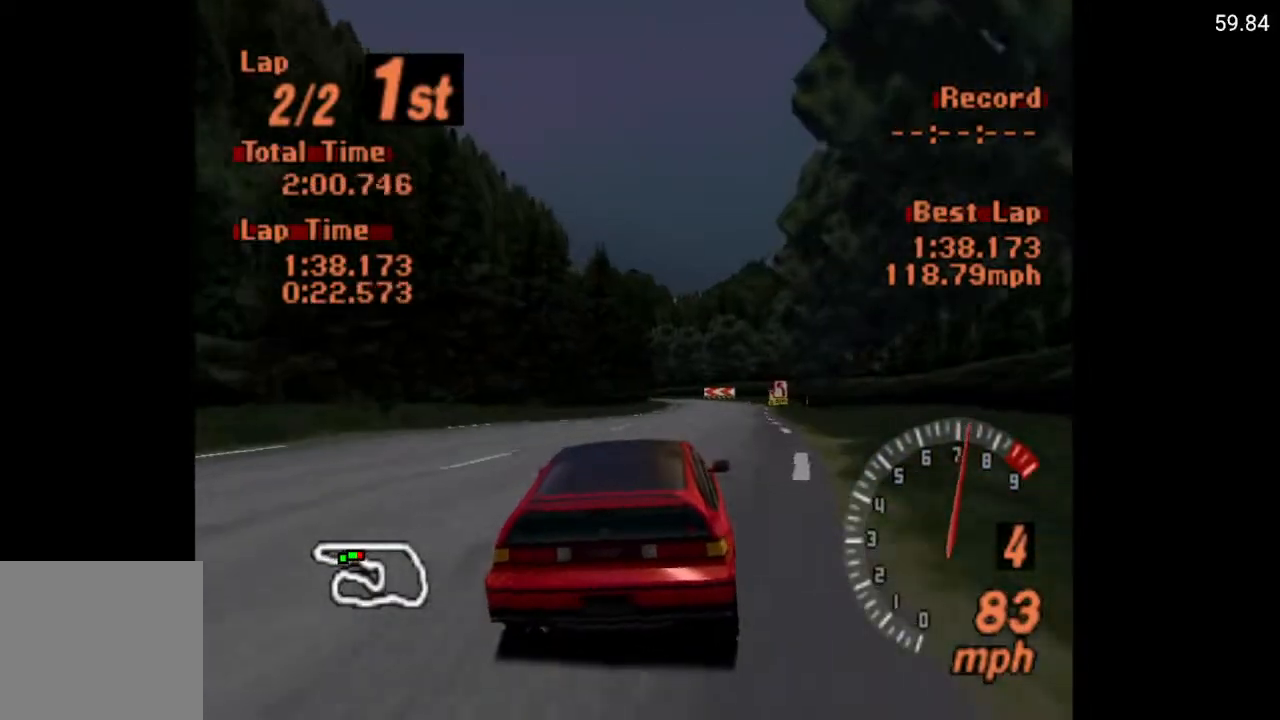
{"buttons": ["A"], "left_stick": "center", "right_stick": "center", "events": []}
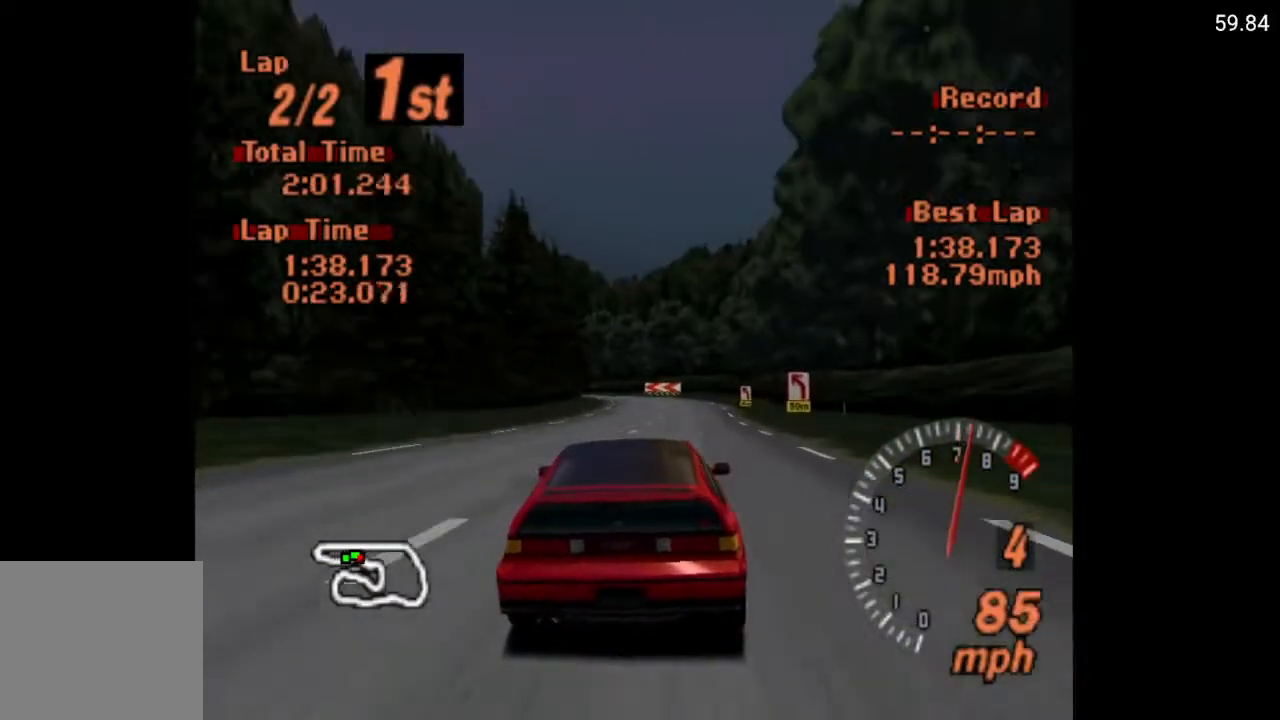
{"buttons": ["A", "R2"], "left_stick": "center", "right_stick": "center", "events": [[433, "R2", "down"]]}
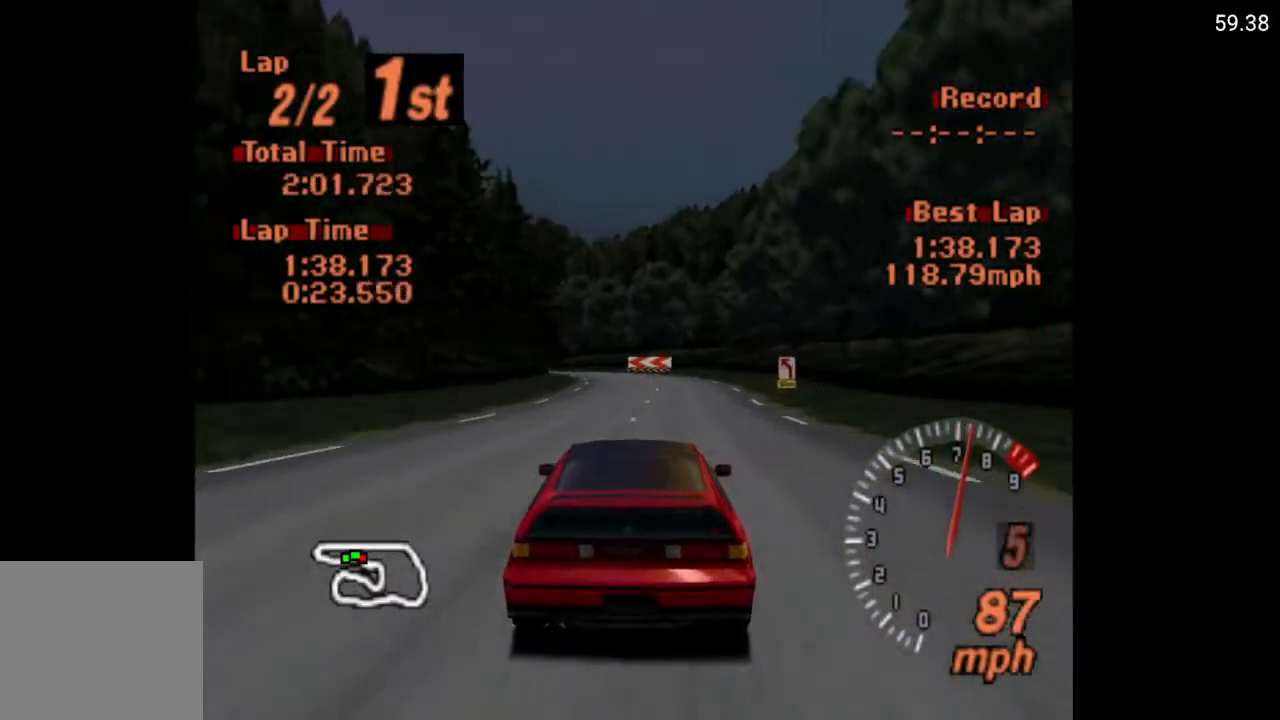
{"buttons": ["A", "DPAD_LEFT"], "left_stick": "center", "right_stick": "center", "events": [[67, "R2", "up"], [400, "DPAD_LEFT", "down"]]}
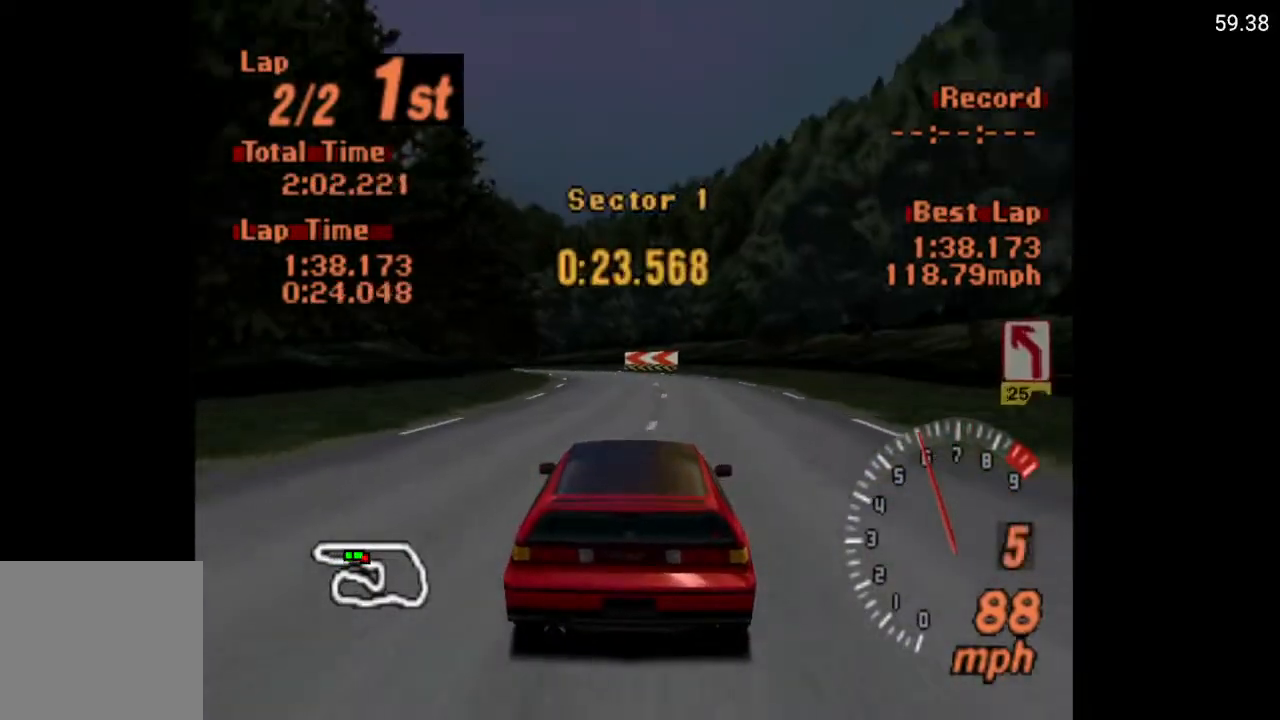
{"buttons": ["A"], "left_stick": "center", "right_stick": "center", "events": [[33, "DPAD_LEFT", "up"], [317, "DPAD_LEFT", "down"], [383, "DPAD_LEFT", "up"]]}
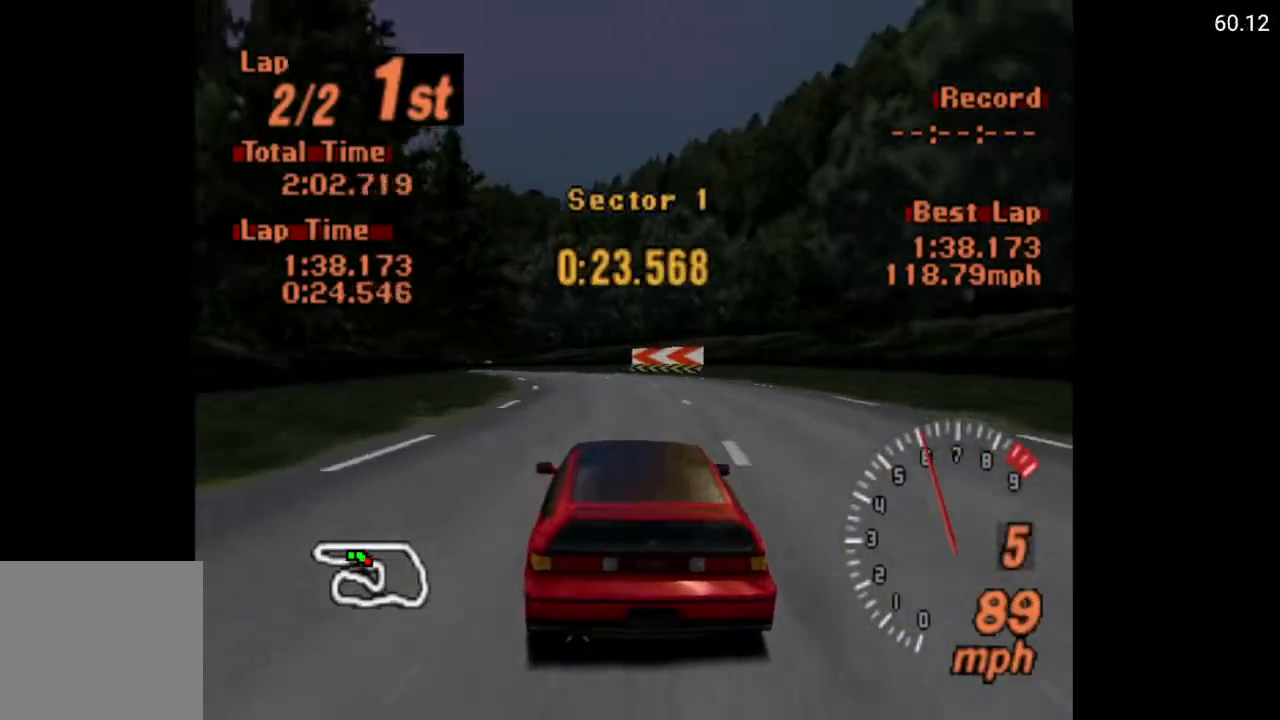
{"buttons": ["A"], "left_stick": "center", "right_stick": "center", "events": [[33, "DPAD_LEFT", "down"], [300, "DPAD_LEFT", "up"]]}
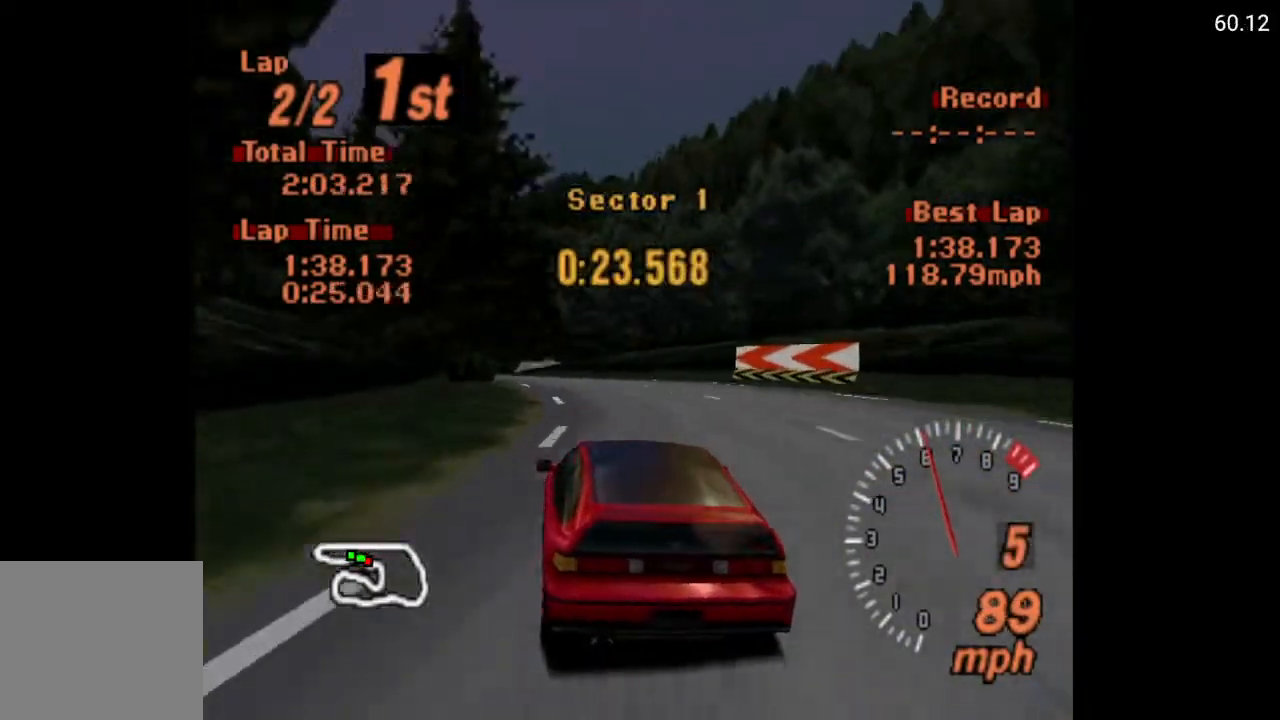
{"buttons": ["A", "DPAD_LEFT"], "left_stick": "center", "right_stick": "center", "events": [[217, "DPAD_LEFT", "down"], [333, "DPAD_LEFT", "up"], [467, "DPAD_LEFT", "down"]]}
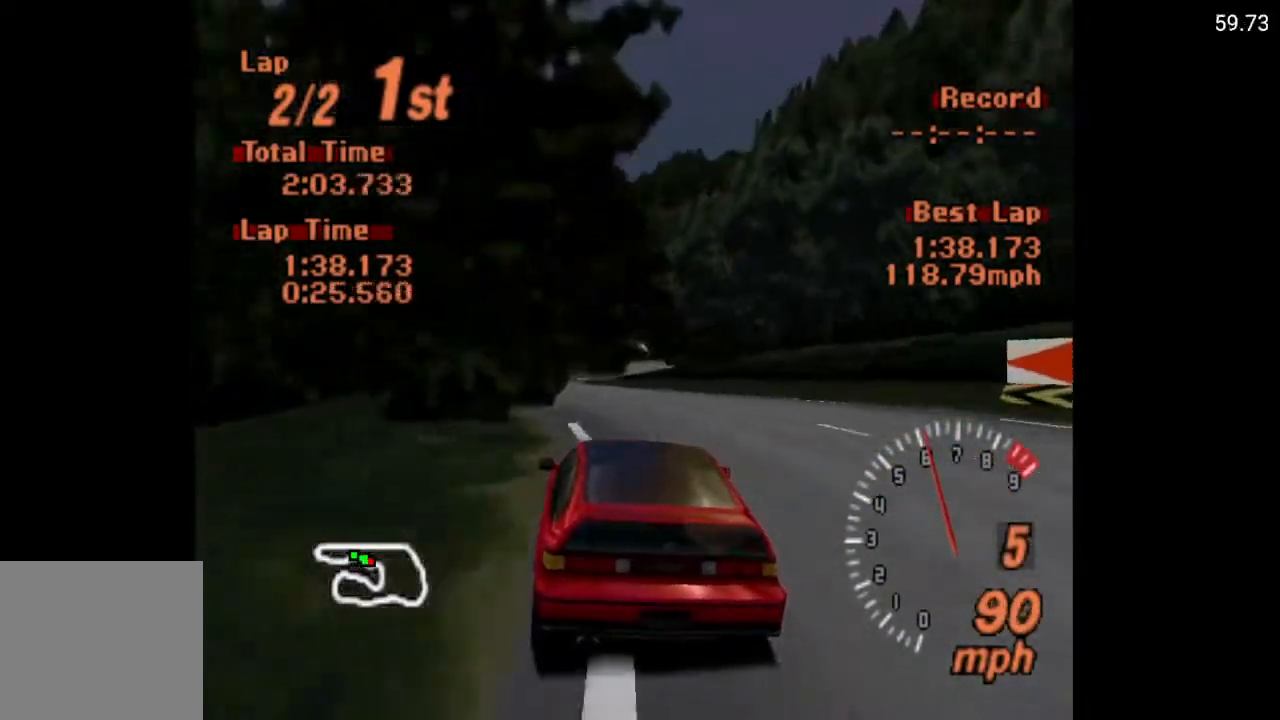
{"buttons": ["X"], "left_stick": "center", "right_stick": "center", "events": [[133, "DPAD_LEFT", "up"], [283, "A", "up"], [483, "X", "down"]]}
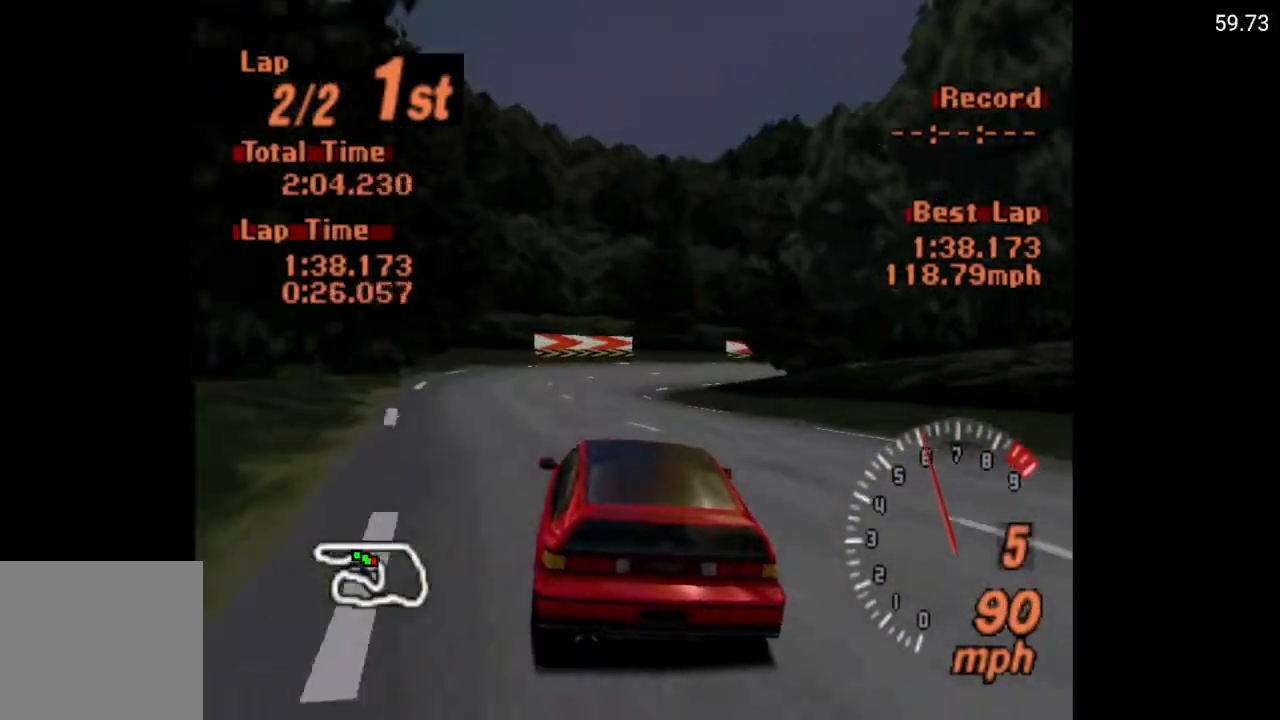
{"buttons": ["X", "DPAD_RIGHT"], "left_stick": "center", "right_stick": "center", "events": [[50, "L2", "down"], [183, "L2", "up"], [217, "DPAD_RIGHT", "down"], [367, "DPAD_RIGHT", "up"], [467, "DPAD_RIGHT", "down"]]}
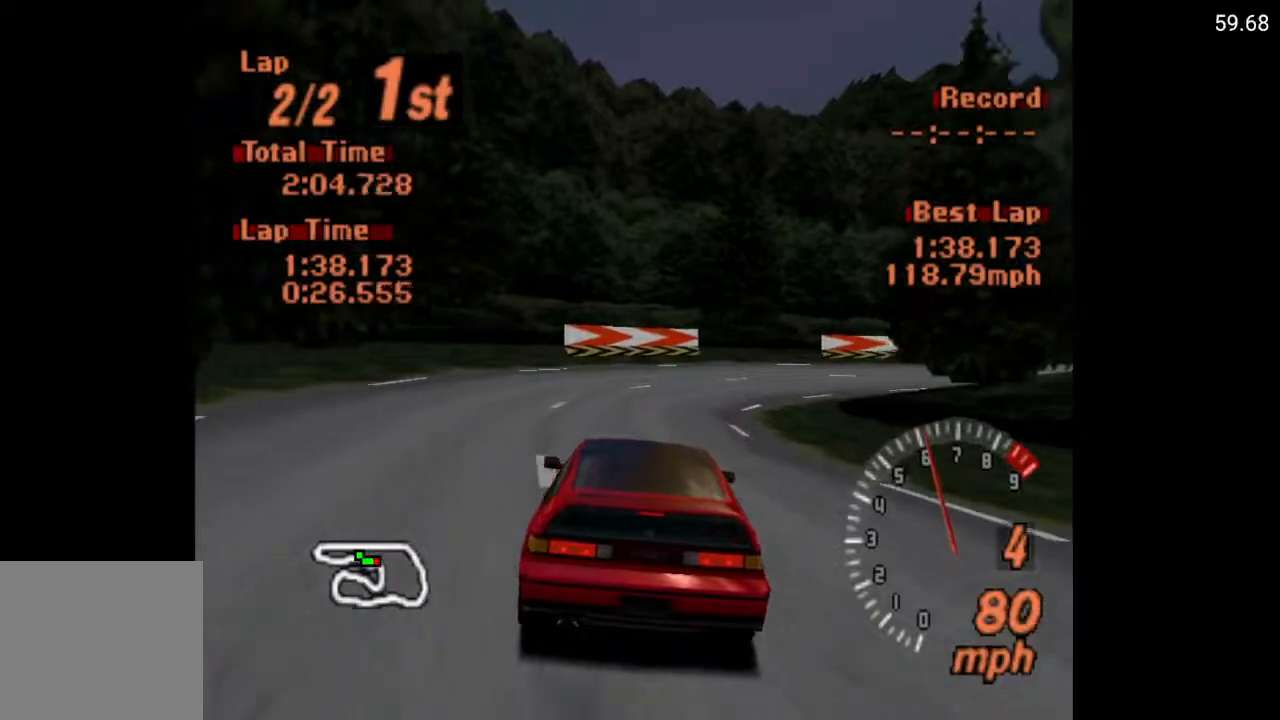
{"buttons": ["X", "DPAD_RIGHT"], "left_stick": "center", "right_stick": "center", "events": [[333, "L2", "down"], [433, "L2", "up"]]}
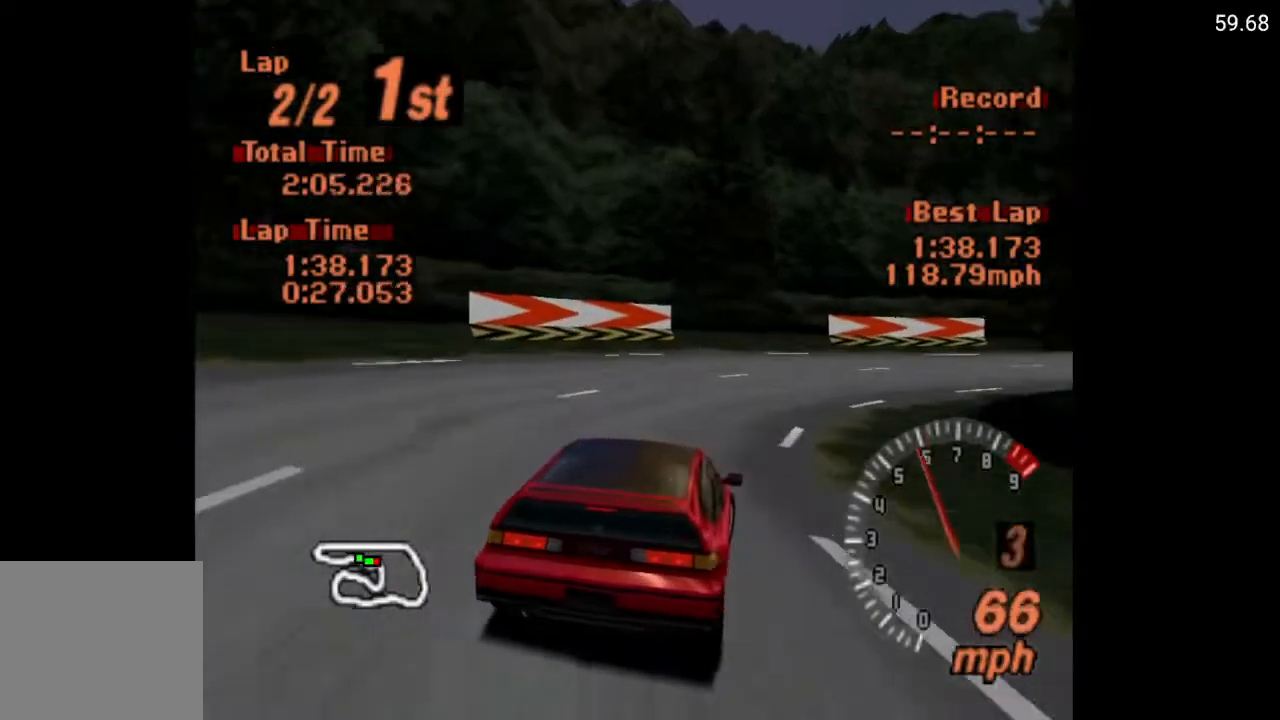
{"buttons": ["A", "DPAD_RIGHT"], "left_stick": "center", "right_stick": "center", "events": [[150, "X", "up"], [333, "A", "down"], [333, "DPAD_RIGHT", "up"], [500, "DPAD_RIGHT", "down"]]}
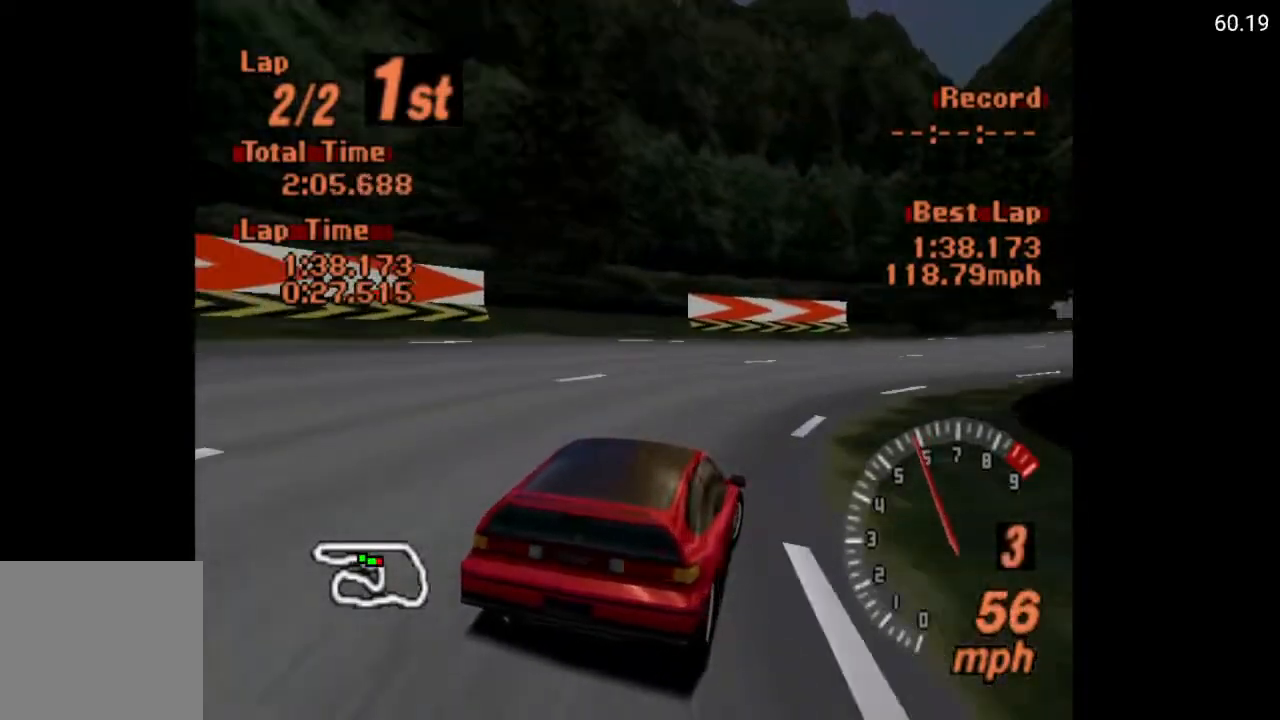
{"buttons": ["A"], "left_stick": "center", "right_stick": "center", "events": [[100, "DPAD_RIGHT", "up"], [383, "DPAD_RIGHT", "down"], [467, "DPAD_RIGHT", "up"]]}
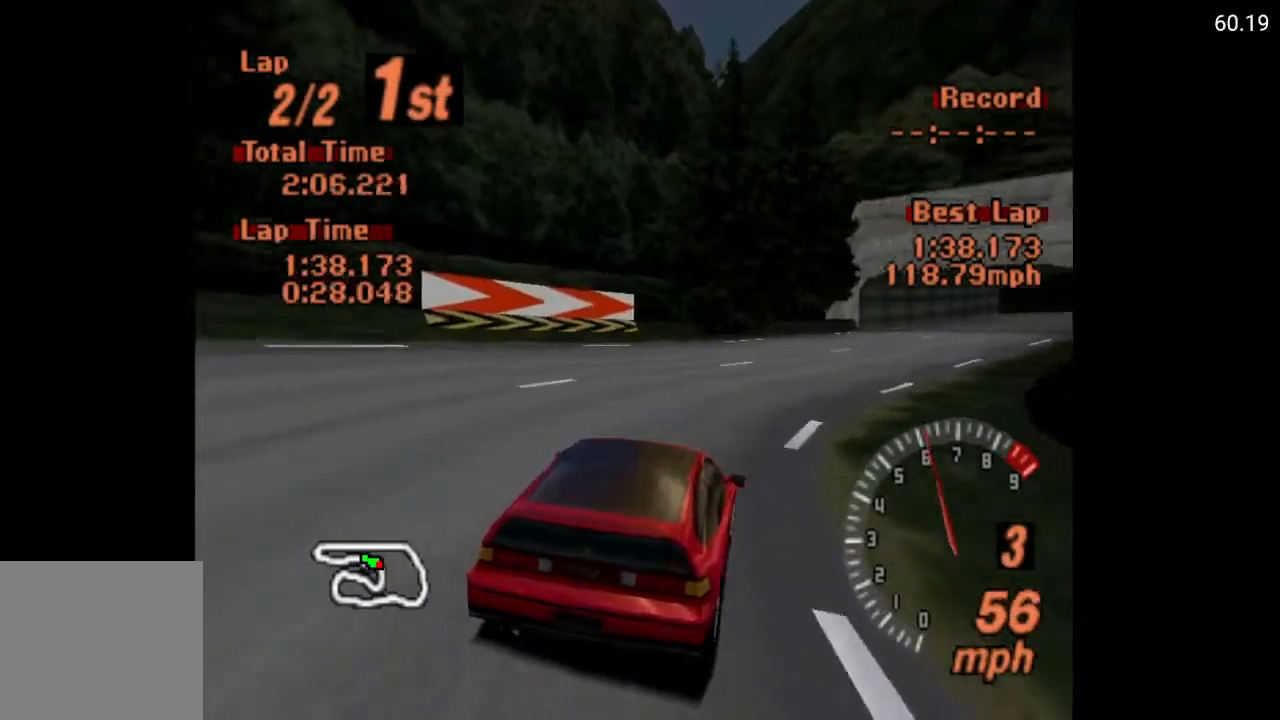
{"buttons": ["A", "DPAD_RIGHT"], "left_stick": "center", "right_stick": "center", "events": [[83, "DPAD_RIGHT", "down"], [200, "DPAD_RIGHT", "up"], [450, "DPAD_RIGHT", "down"]]}
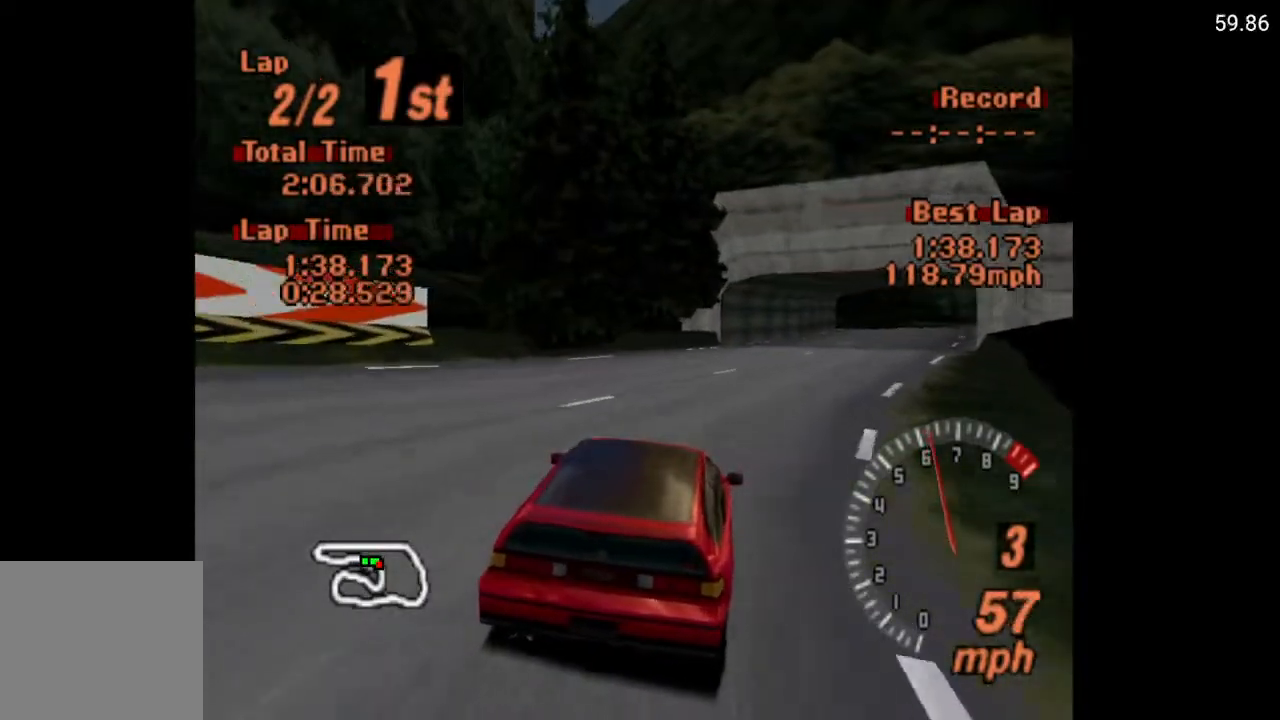
{"buttons": ["A", "DPAD_RIGHT"], "left_stick": "center", "right_stick": "center", "events": [[33, "DPAD_RIGHT", "up"], [483, "DPAD_RIGHT", "down"]]}
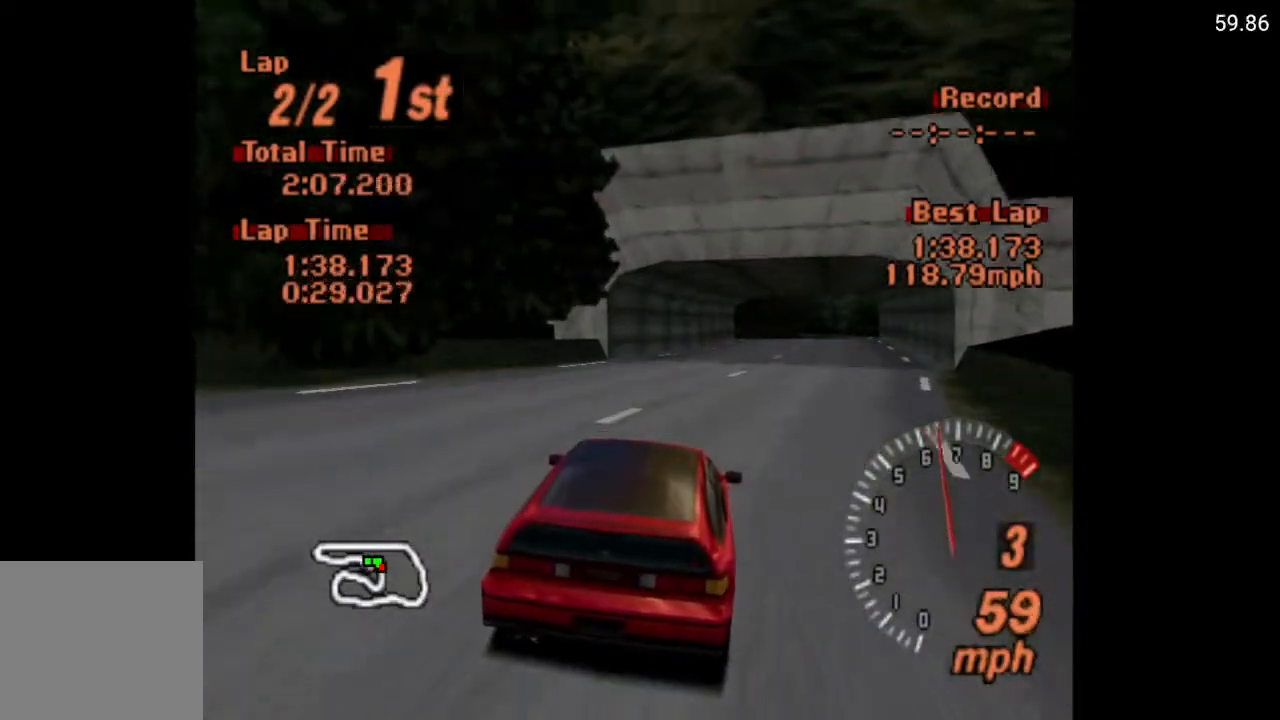
{"buttons": ["A"], "left_stick": "center", "right_stick": "center", "events": [[67, "DPAD_RIGHT", "up"], [367, "DPAD_LEFT", "down"], [500, "DPAD_LEFT", "up"]]}
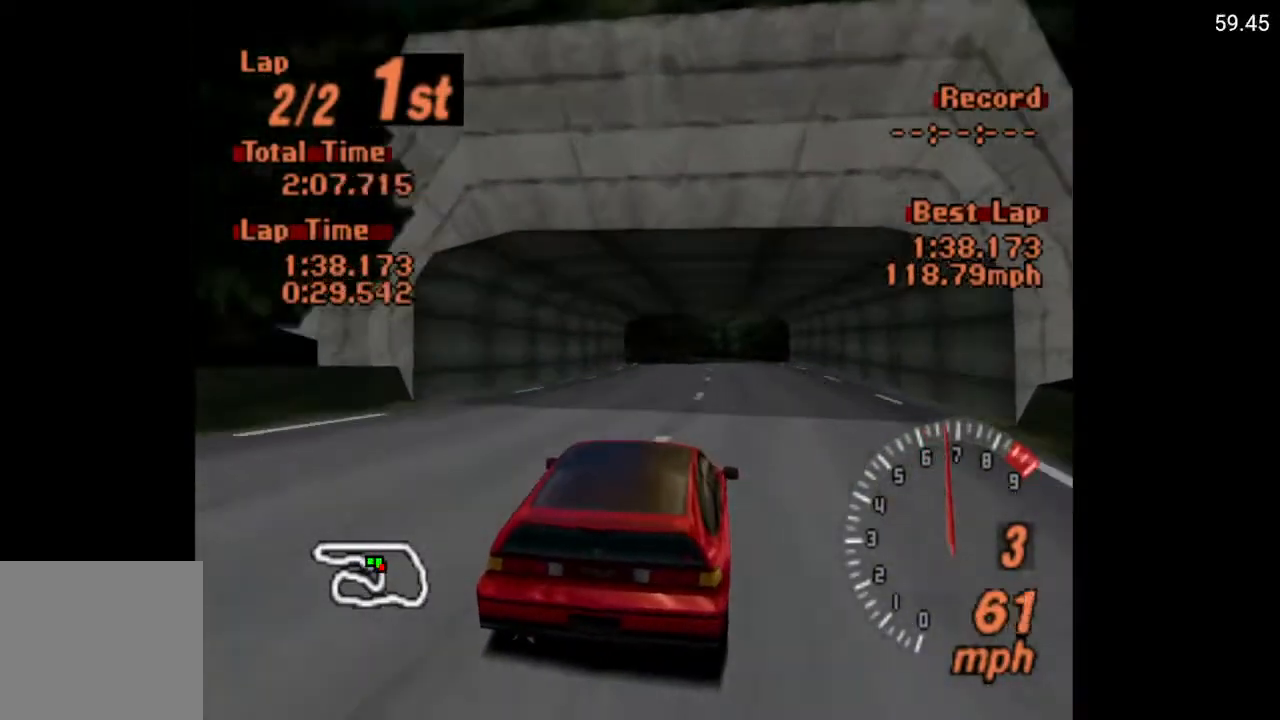
{"buttons": ["A"], "left_stick": "center", "right_stick": "center", "events": []}
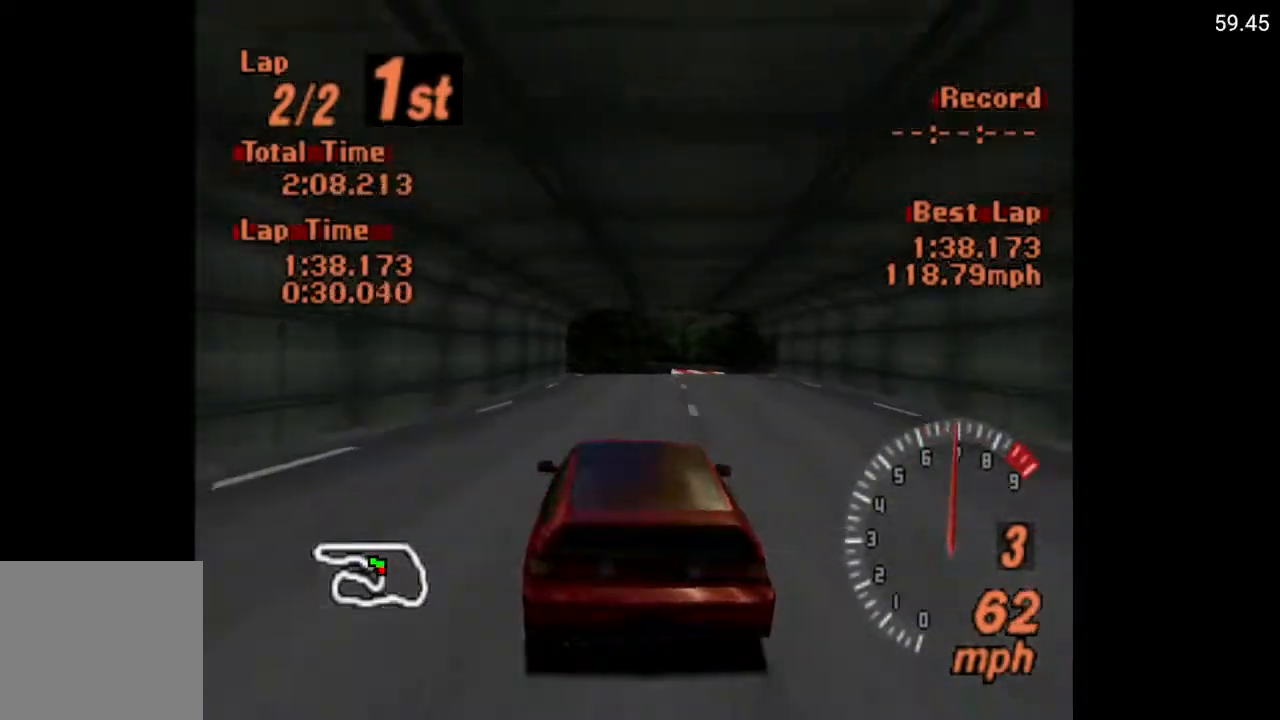
{"buttons": ["A"], "left_stick": "center", "right_stick": "center", "events": [[17, "DPAD_RIGHT", "down"], [117, "DPAD_RIGHT", "up"]]}
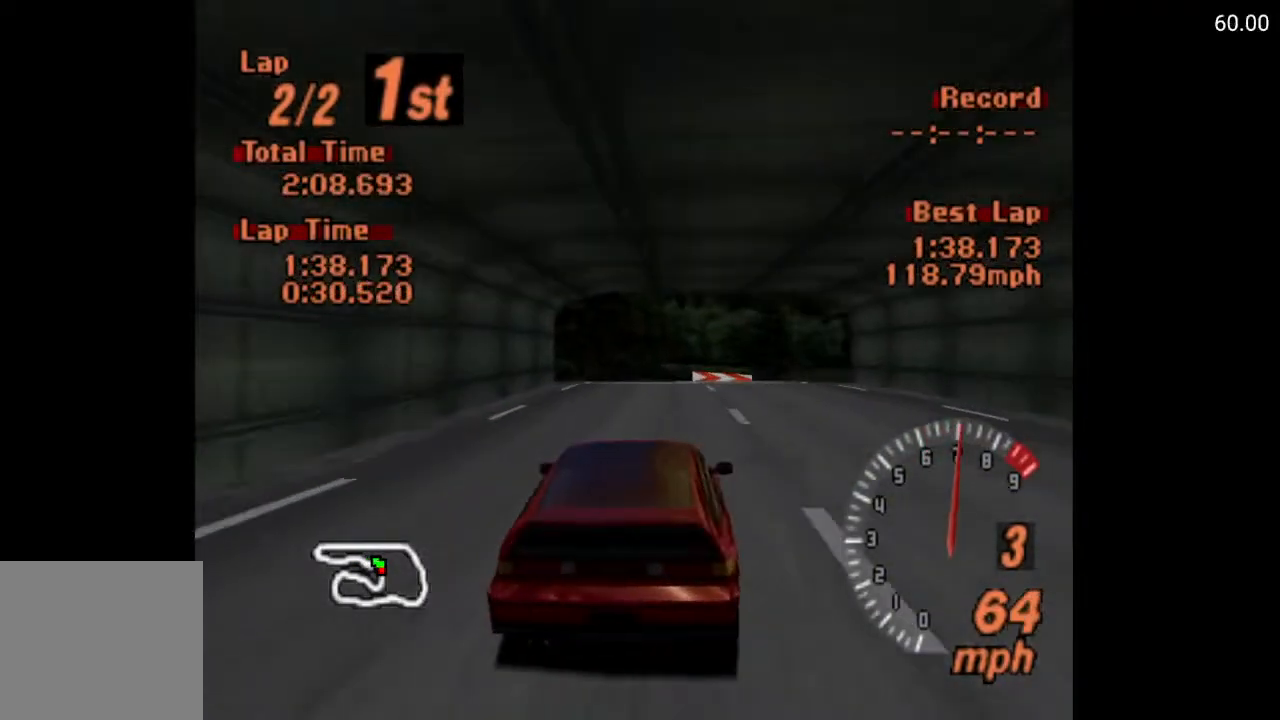
{"buttons": ["A"], "left_stick": "center", "right_stick": "center", "events": [[150, "DPAD_LEFT", "down"], [233, "DPAD_LEFT", "up"]]}
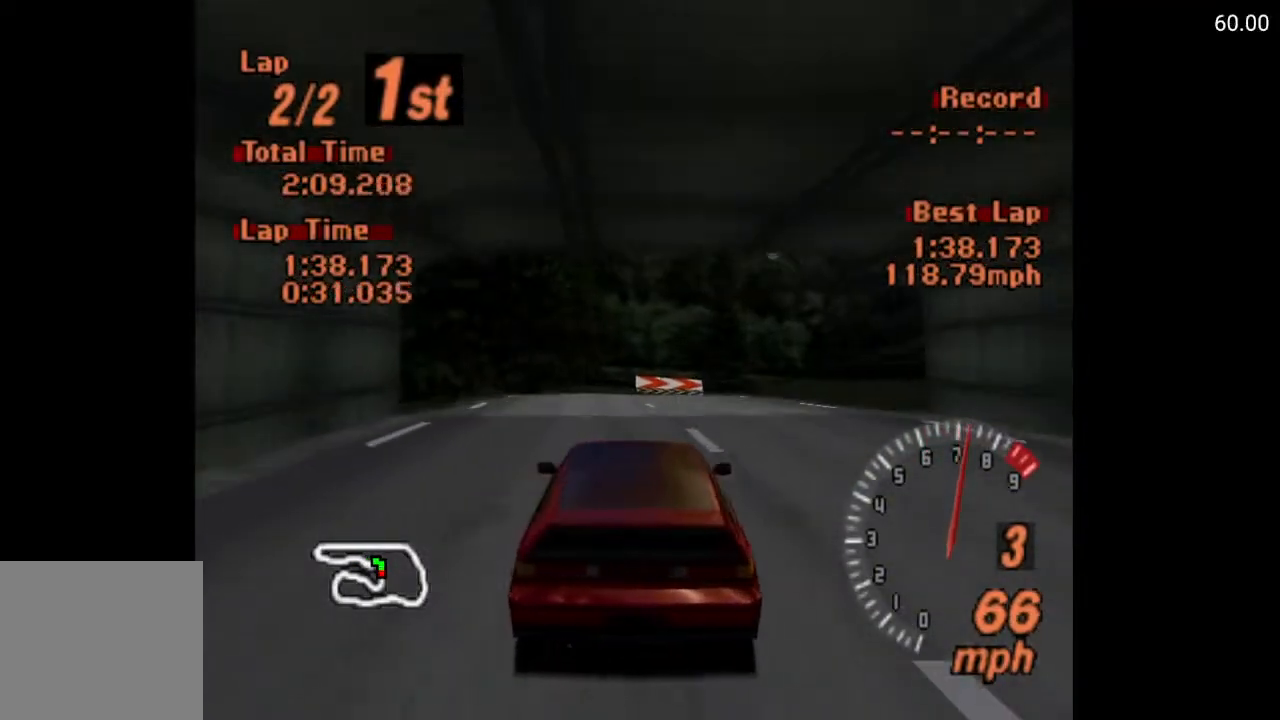
{"buttons": ["A"], "left_stick": "center", "right_stick": "center", "events": [[200, "DPAD_RIGHT", "down"], [433, "DPAD_RIGHT", "up"]]}
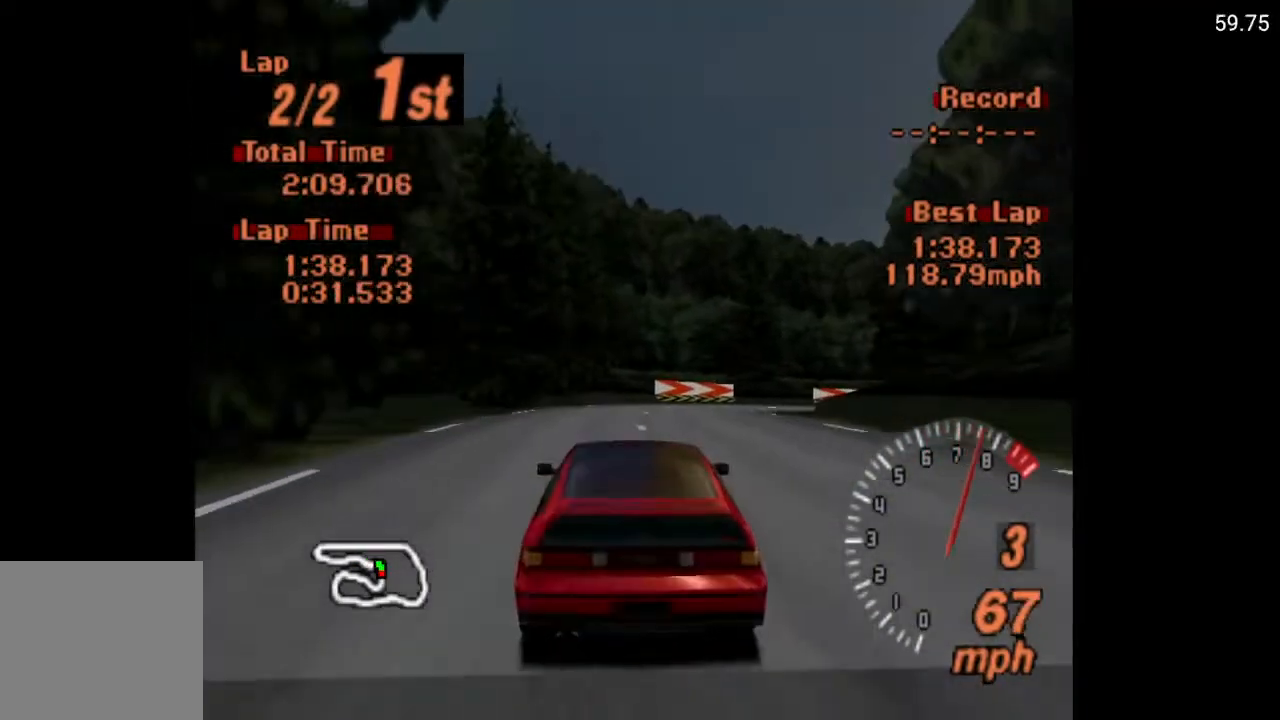
{"buttons": ["A", "DPAD_RIGHT"], "left_stick": "center", "right_stick": "center", "events": [[67, "DPAD_RIGHT", "down"], [200, "DPAD_RIGHT", "up"], [433, "DPAD_RIGHT", "down"]]}